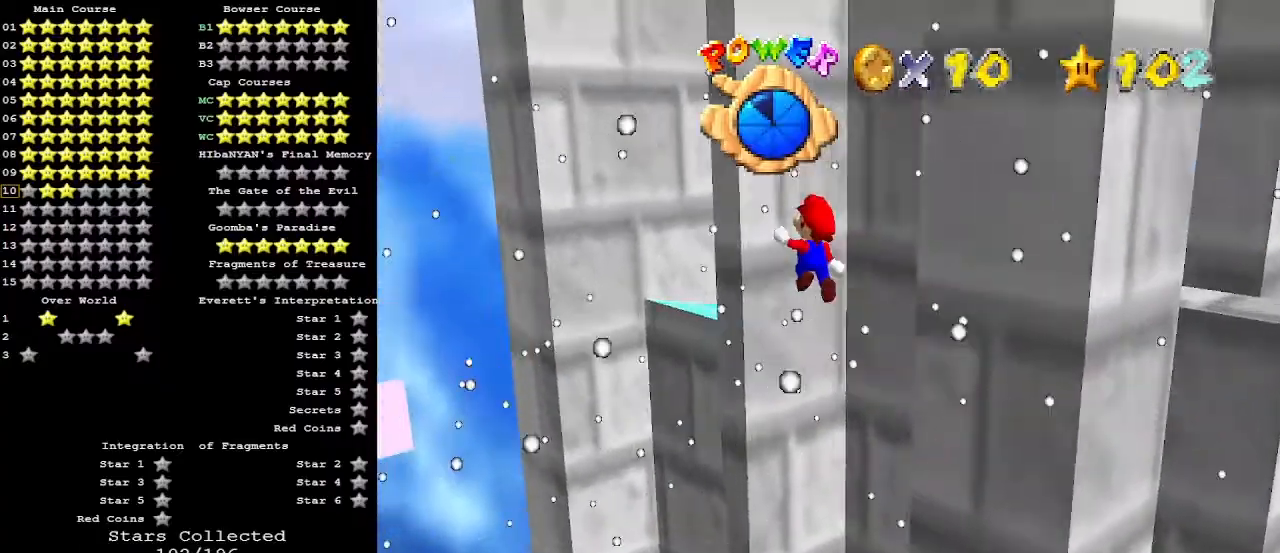
Gameplay with a controller (Nintendo layout); each line is a JSON object with the inputs held at the frame after it. "events" lists button and stick changes between this image and that frame as [ms after this image, input, new state], when the widget could be followed in between. Not read: L3 R3.
{"buttons": [], "left_stick": "down", "events": [[133, "left_stick", "center"], [200, "A", "down"], [200, "left_stick", "down-right"], [267, "A", "up"], [433, "left_stick", "down"]]}
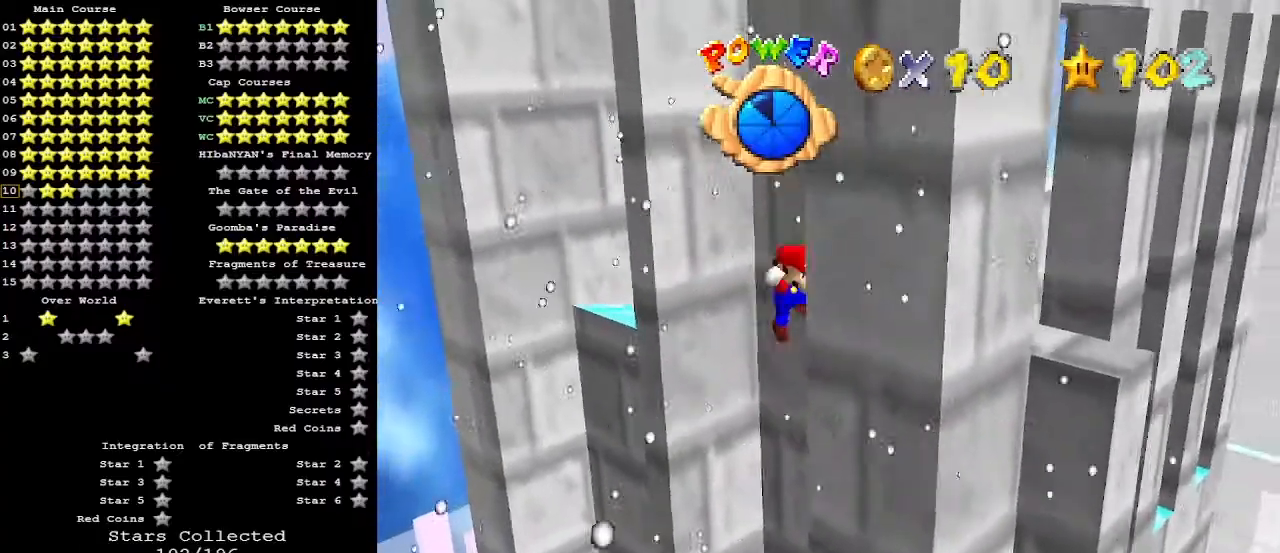
{"buttons": ["A"], "left_stick": "up-left", "events": [[67, "left_stick", "down-left"], [100, "A", "down"], [267, "left_stick", "left"], [400, "left_stick", "up-left"]]}
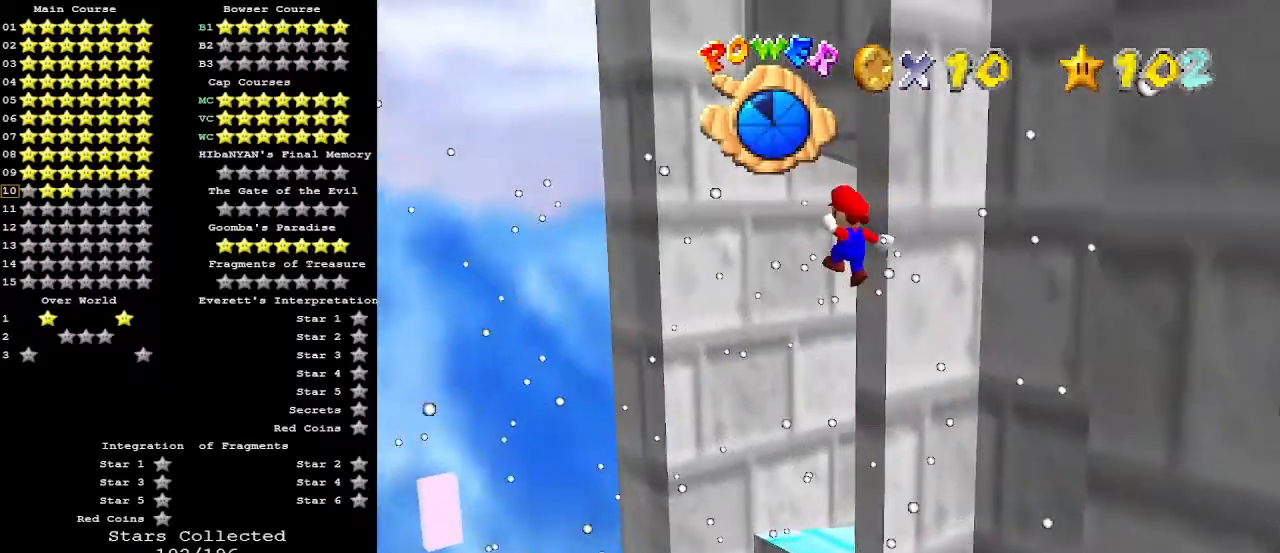
{"buttons": [], "left_stick": "up-left", "events": [[33, "left_stick", "up"], [133, "A", "up"], [267, "C_LEFT", "down"], [300, "C_LEFT", "up"], [367, "left_stick", "up-left"]]}
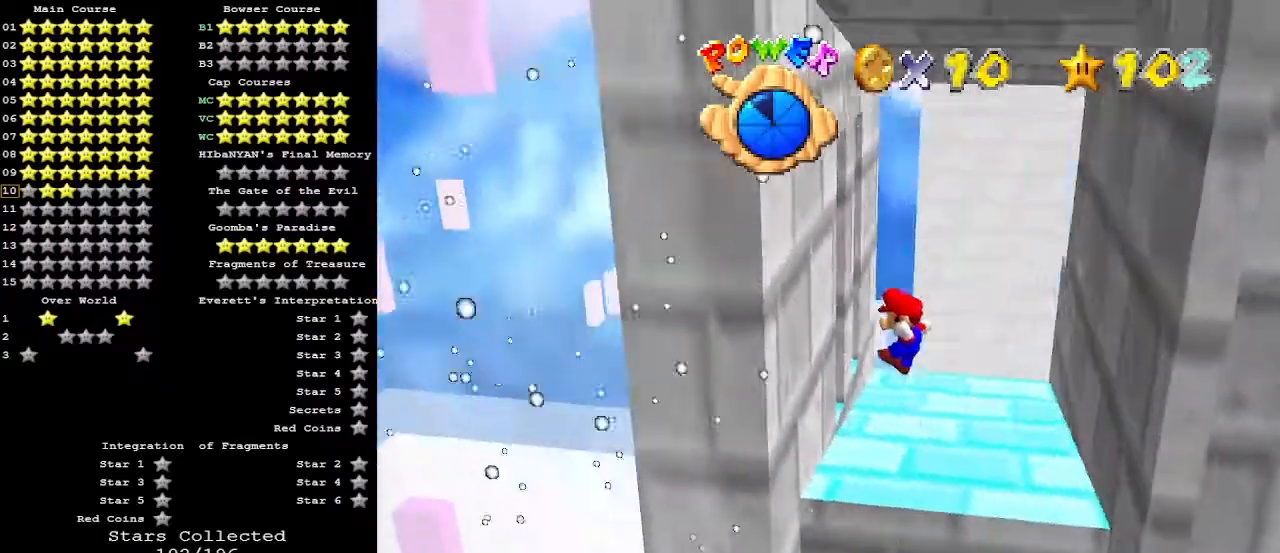
{"buttons": ["A"], "left_stick": "up-right", "events": [[267, "left_stick", "up-right"], [300, "A", "down"]]}
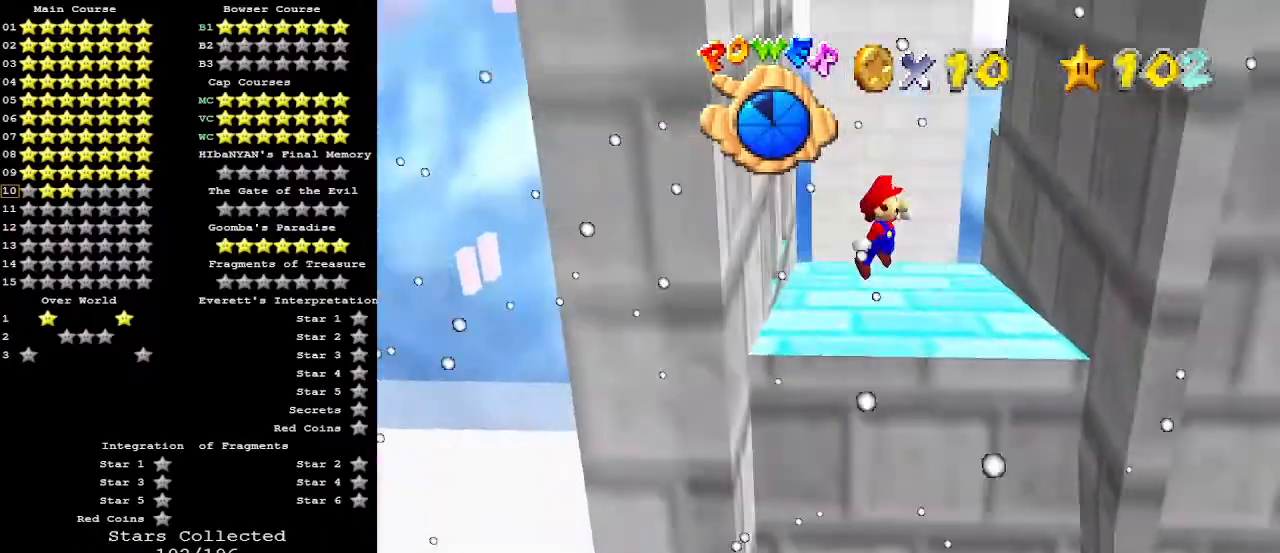
{"buttons": ["A"], "left_stick": "up-left", "events": [[100, "A", "up"], [333, "left_stick", "up"], [467, "left_stick", "up-left"], [500, "A", "down"]]}
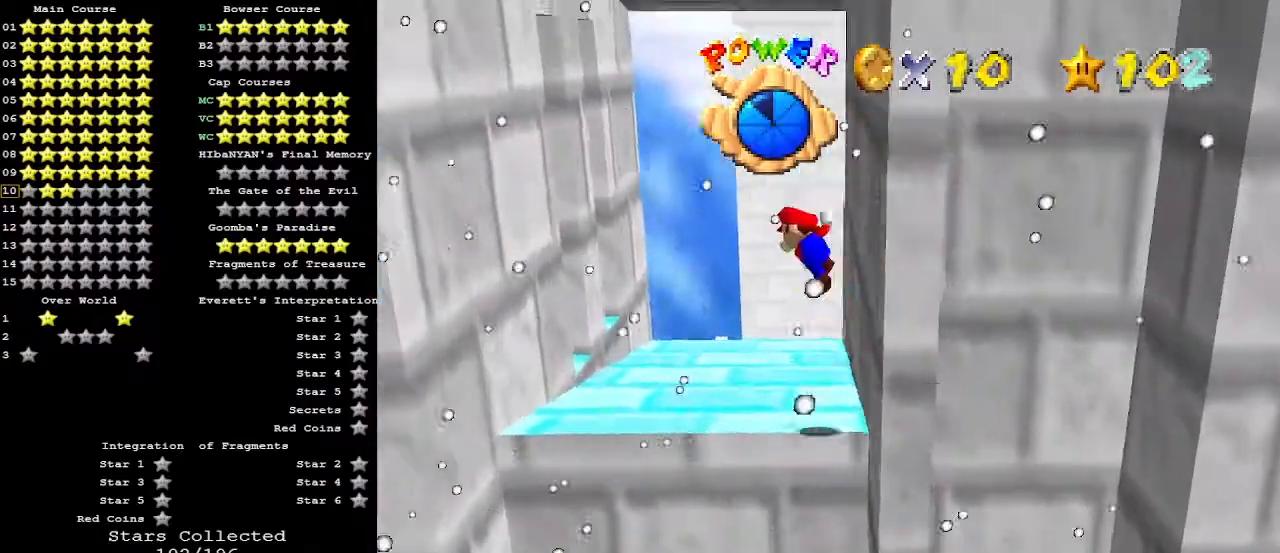
{"buttons": [], "left_stick": "up-left", "events": [[133, "A", "up"]]}
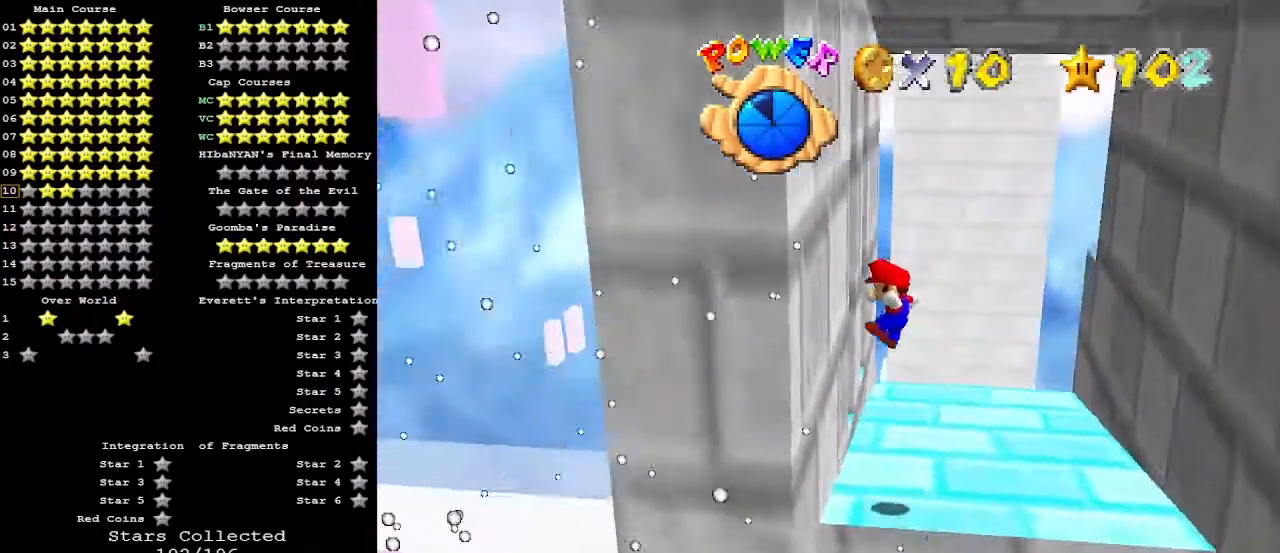
{"buttons": [], "left_stick": "up-right", "events": [[167, "A", "down"], [167, "left_stick", "up-right"], [300, "A", "up"]]}
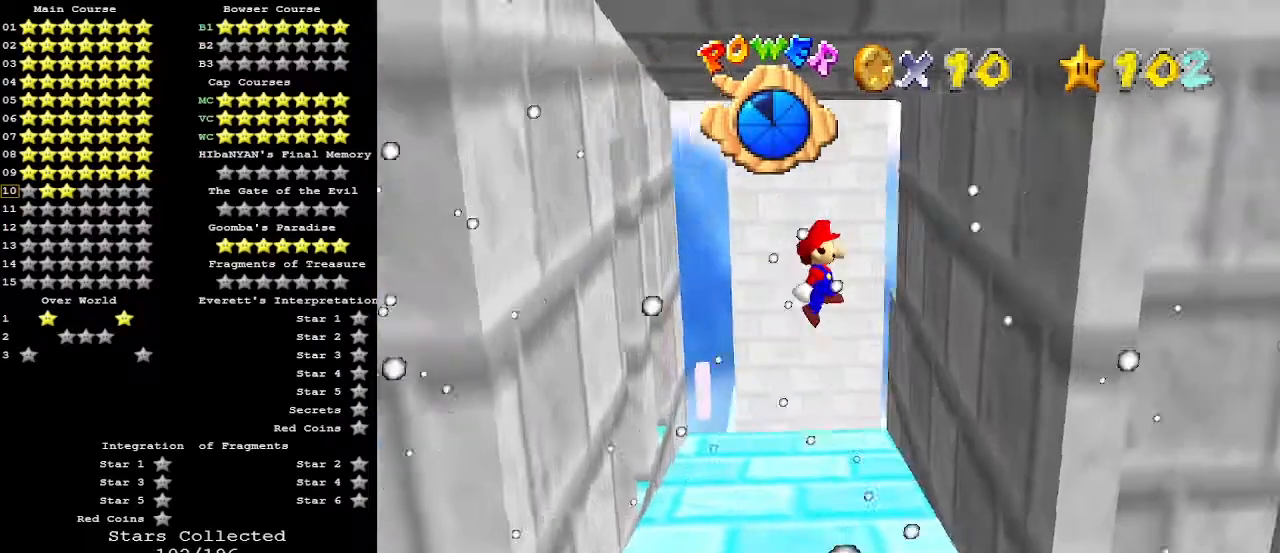
{"buttons": [], "left_stick": "left", "events": [[367, "A", "down"], [367, "left_stick", "up-left"], [500, "A", "up"], [500, "left_stick", "left"]]}
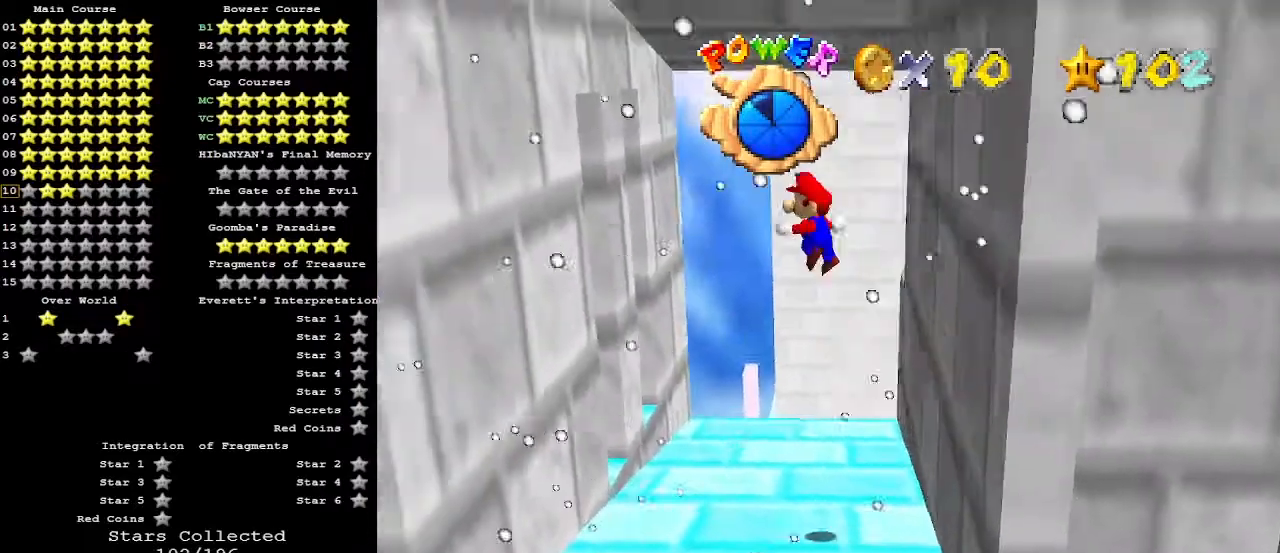
{"buttons": ["A"], "left_stick": "right", "events": [[67, "C_LEFT", "down"], [200, "C_LEFT", "up"], [367, "left_stick", "down"], [500, "A", "down"], [500, "left_stick", "right"]]}
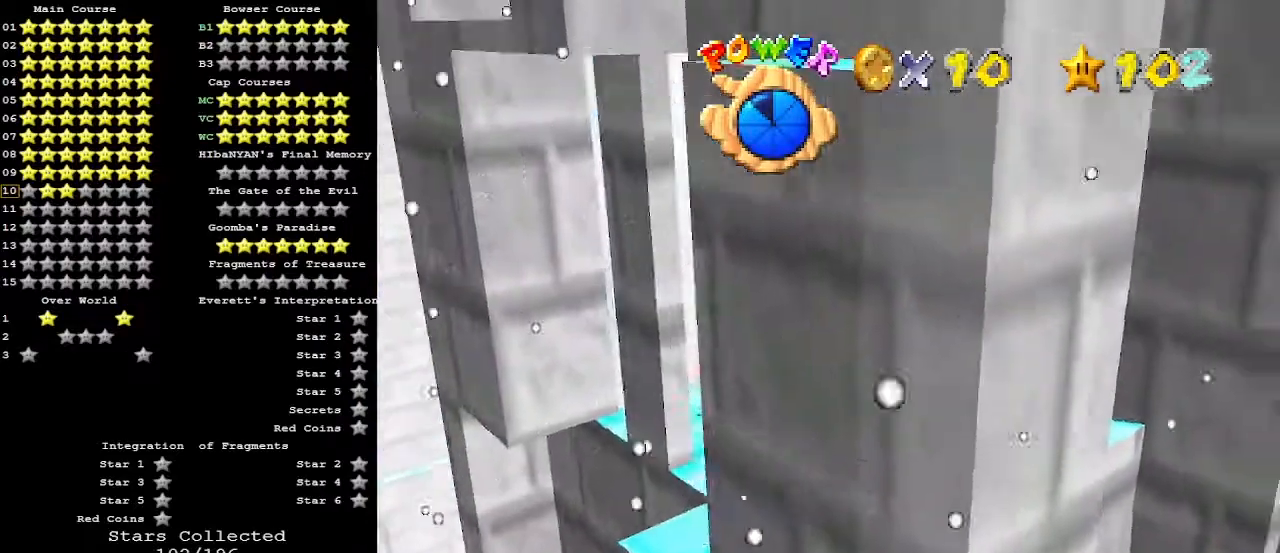
{"buttons": [], "left_stick": "up", "events": [[33, "left_stick", "up-right"], [100, "A", "up"], [133, "left_stick", "up"], [167, "C_LEFT", "down"], [233, "C_LEFT", "up"]]}
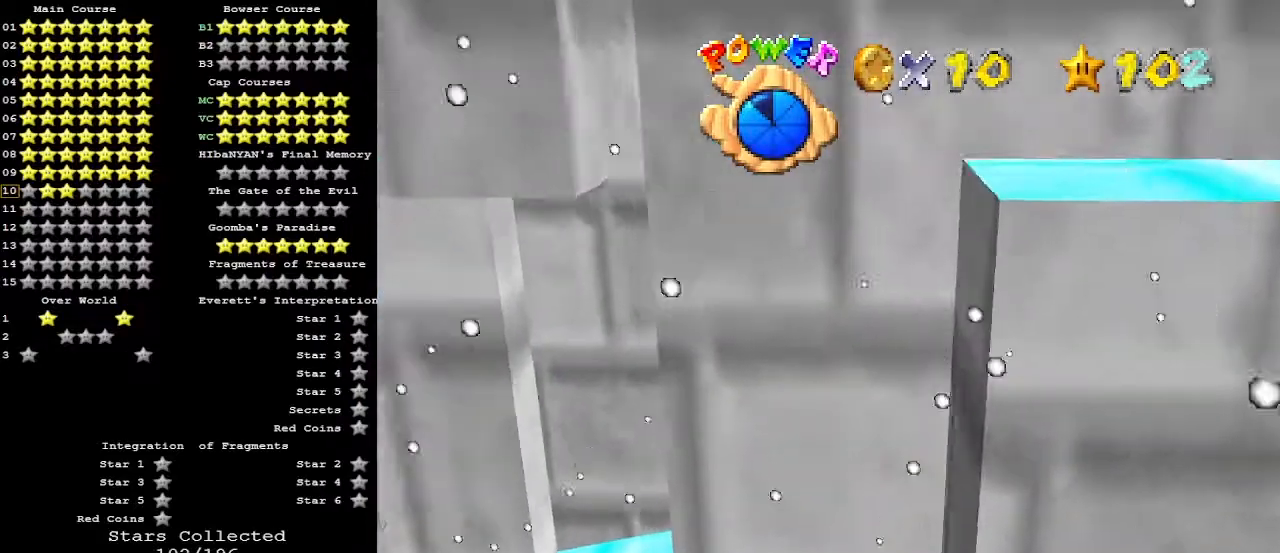
{"buttons": [], "left_stick": "down", "events": [[100, "left_stick", "down"], [133, "A", "down"], [233, "A", "up"]]}
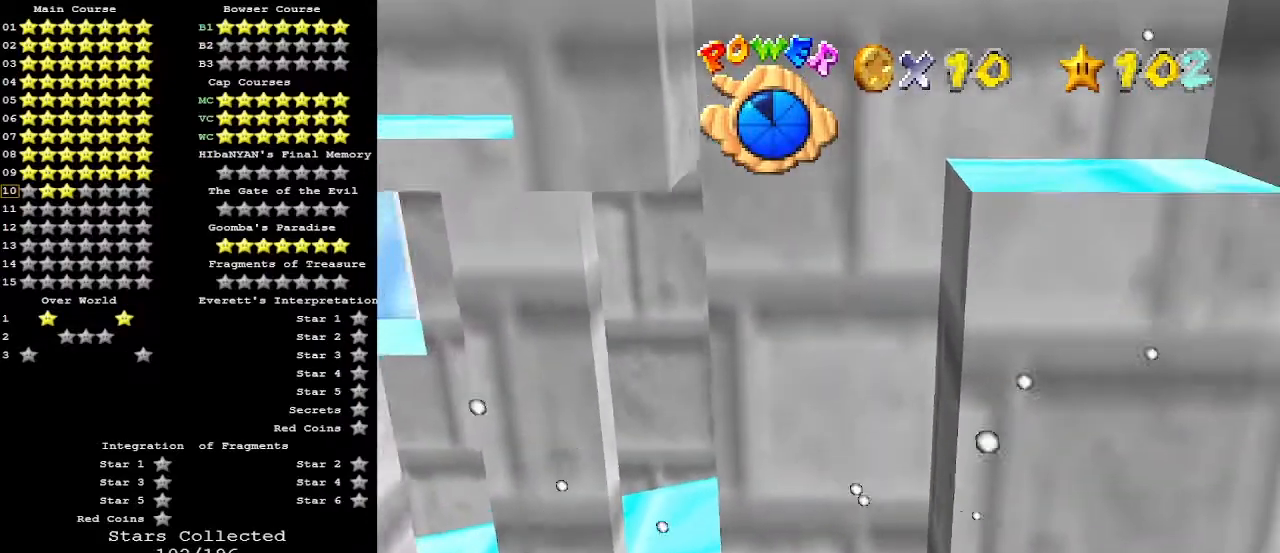
{"buttons": [], "left_stick": "up-left", "events": [[200, "left_stick", "up-left"], [267, "A", "down"], [367, "A", "up"]]}
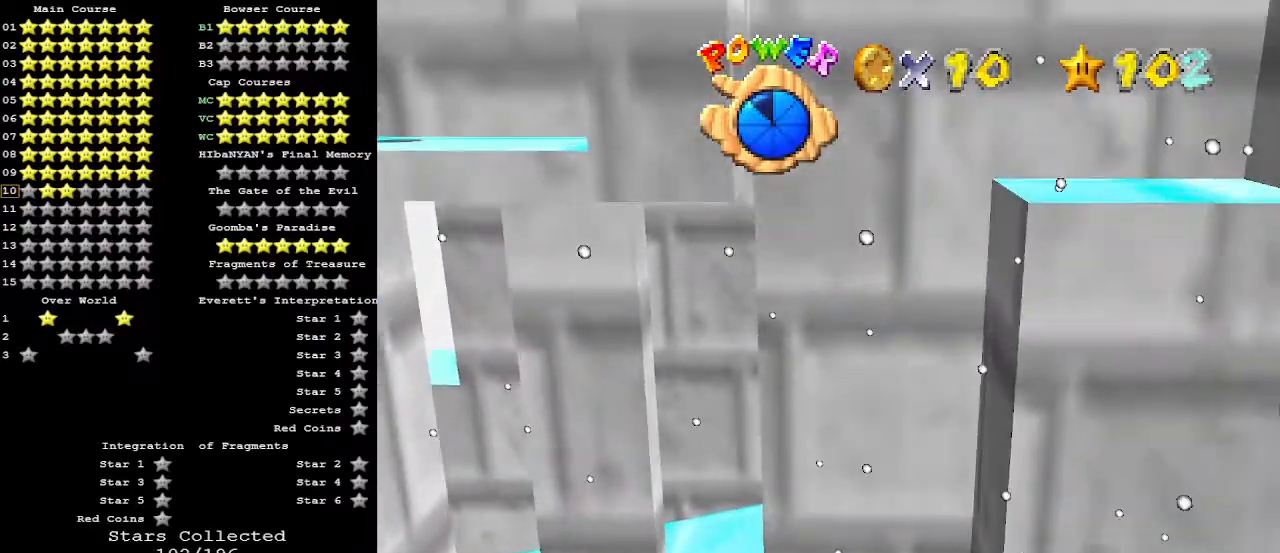
{"buttons": [], "left_stick": "down", "events": [[400, "left_stick", "down"], [433, "A", "down"], [500, "A", "up"]]}
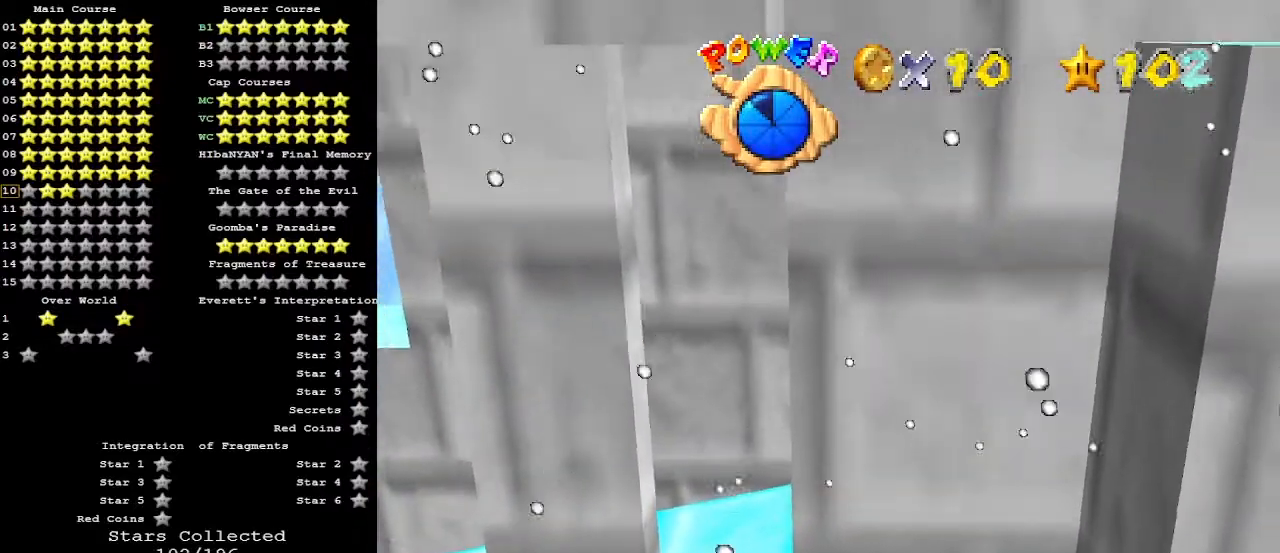
{"buttons": [], "left_stick": "up", "events": [[500, "left_stick", "up"]]}
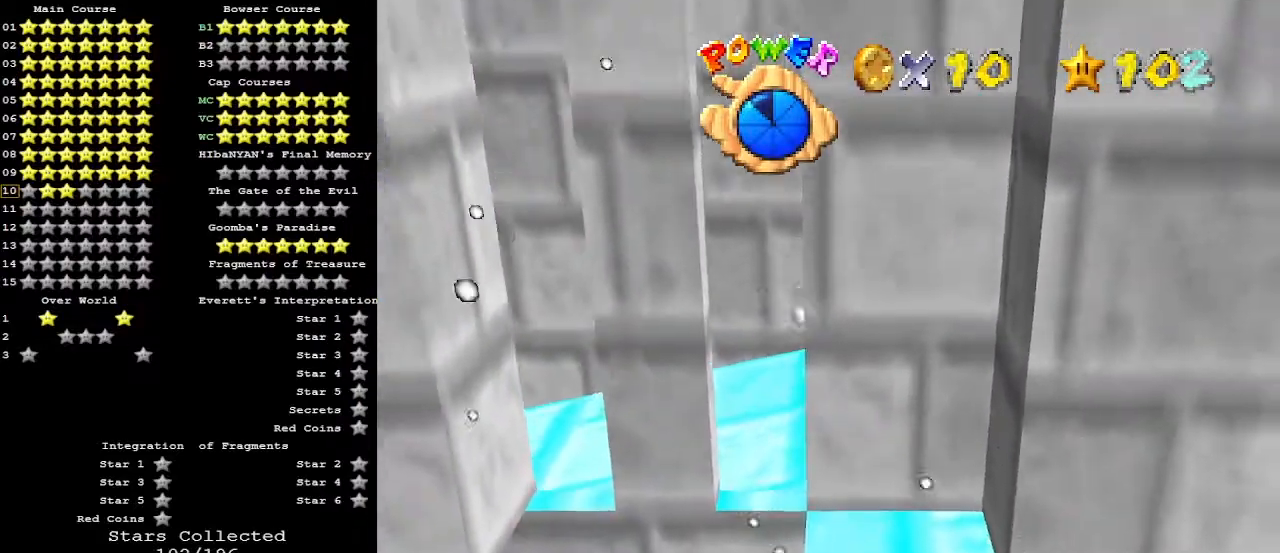
{"buttons": [], "left_stick": "up", "events": [[33, "A", "down"], [200, "A", "up"]]}
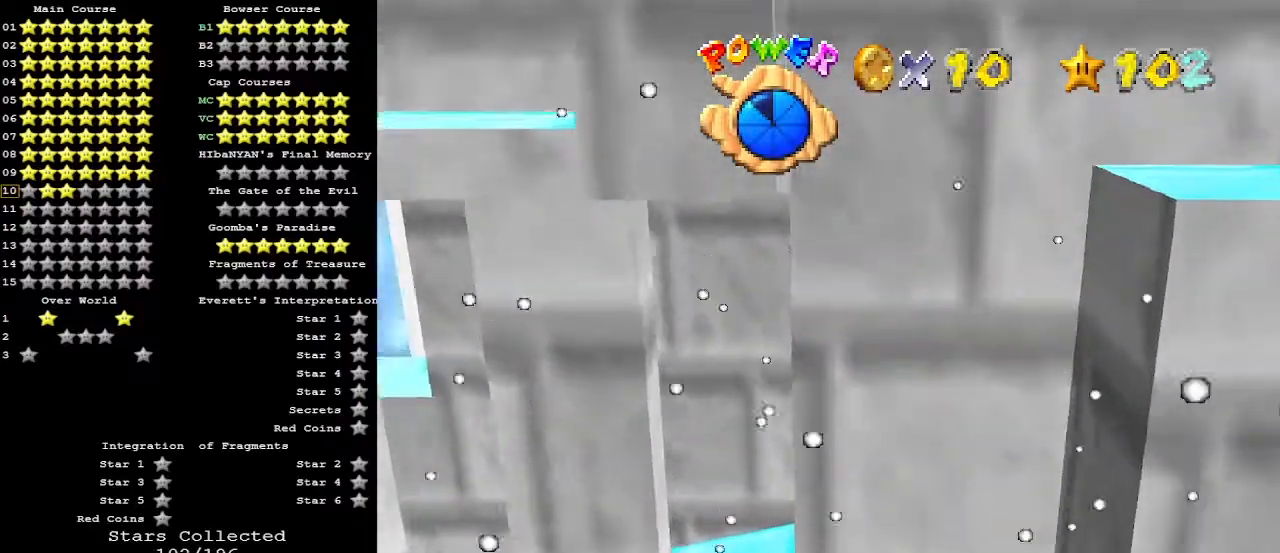
{"buttons": [], "left_stick": "down", "events": [[167, "left_stick", "down"], [233, "A", "down"], [333, "A", "up"]]}
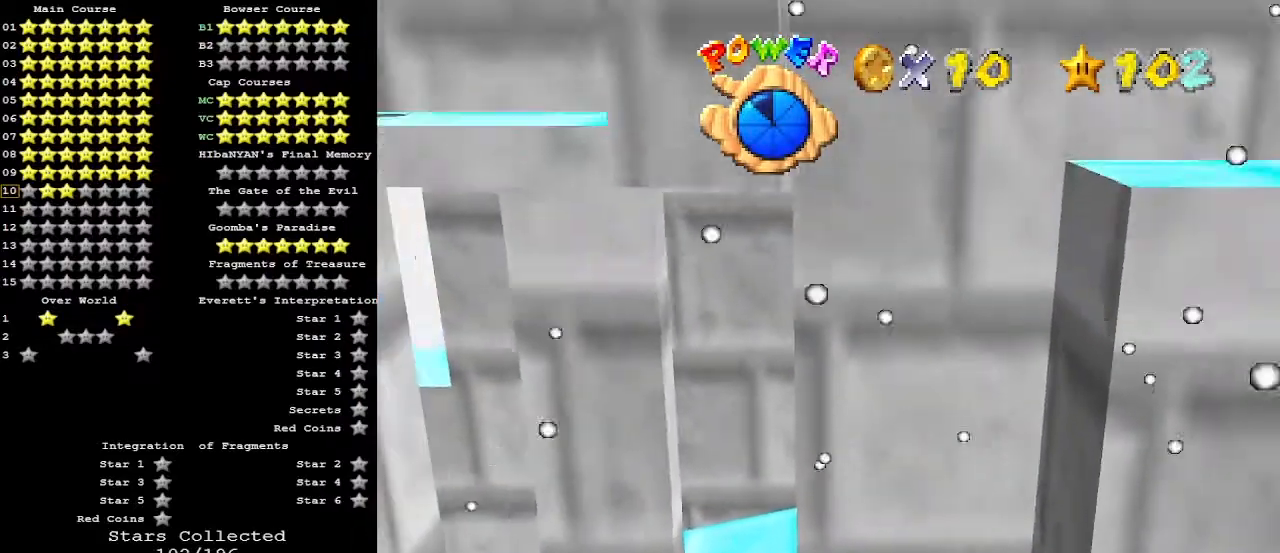
{"buttons": [], "left_stick": "up-left", "events": [[333, "A", "down"], [333, "left_stick", "up-left"], [500, "A", "up"]]}
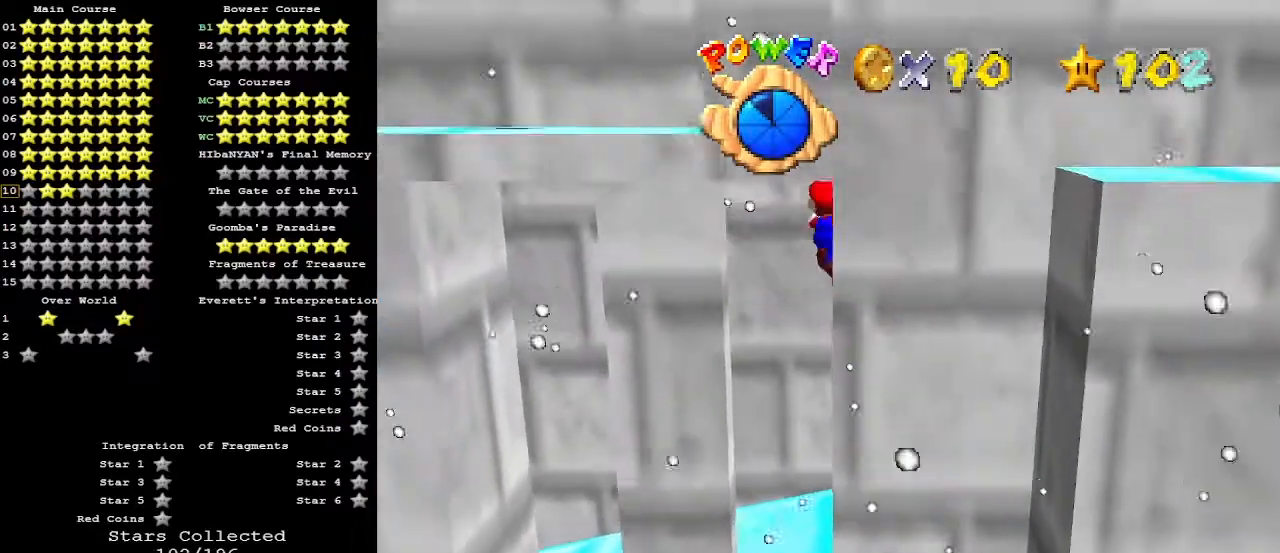
{"buttons": [], "left_stick": "left", "events": [[367, "left_stick", "left"]]}
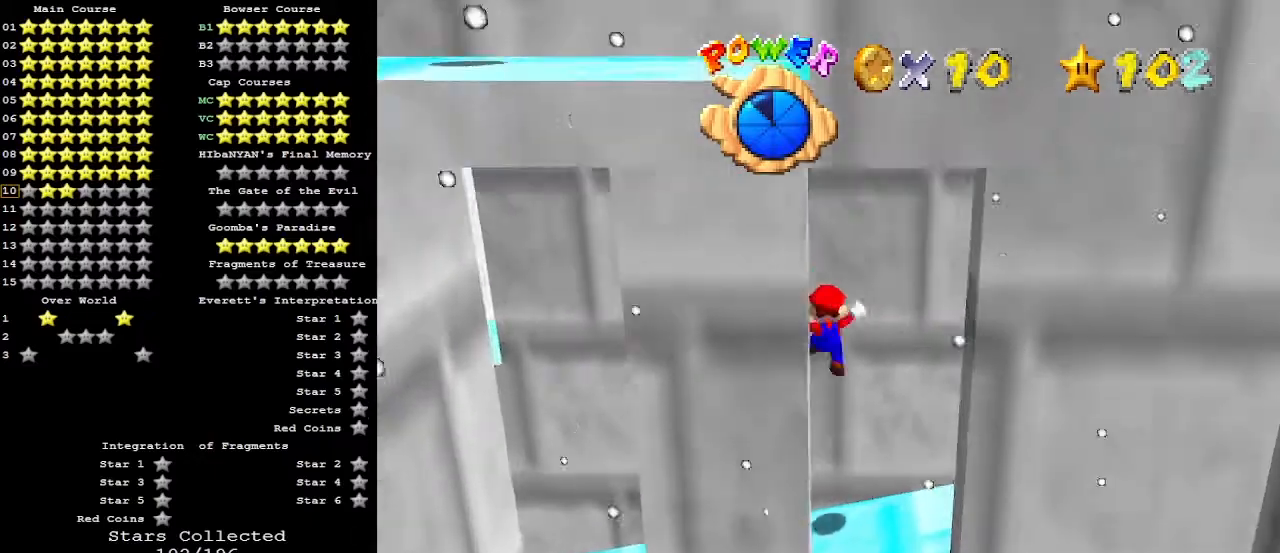
{"buttons": [], "left_stick": "down-left", "events": [[67, "A", "down"], [100, "left_stick", "down"], [167, "A", "up"], [200, "left_stick", "down-left"]]}
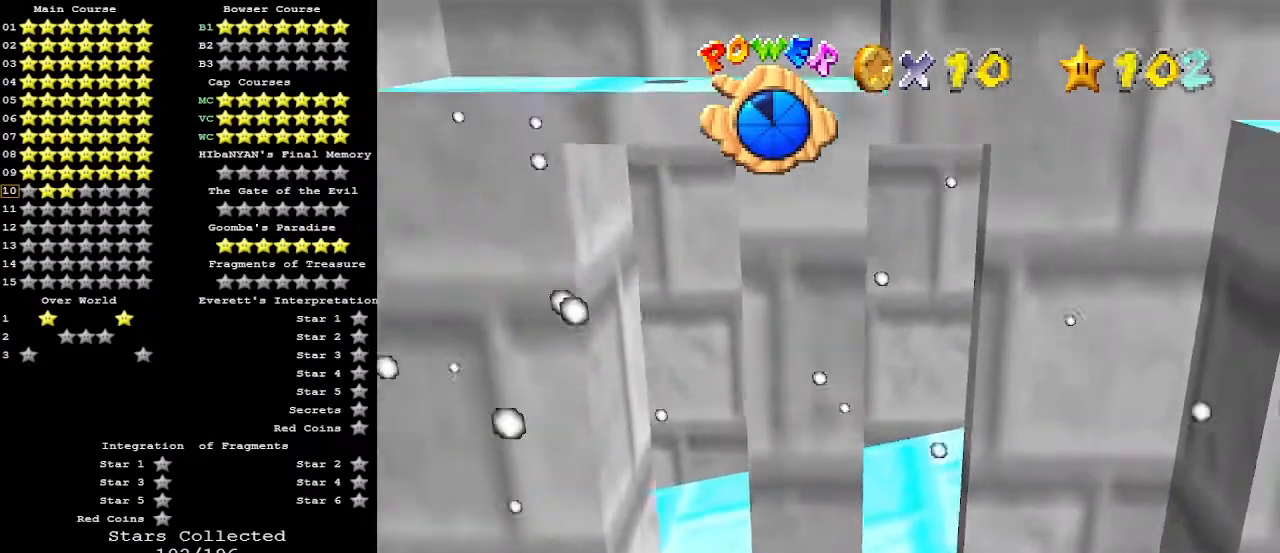
{"buttons": [], "left_stick": "up-left", "events": [[167, "left_stick", "up-left"], [267, "A", "down"], [333, "A", "up"]]}
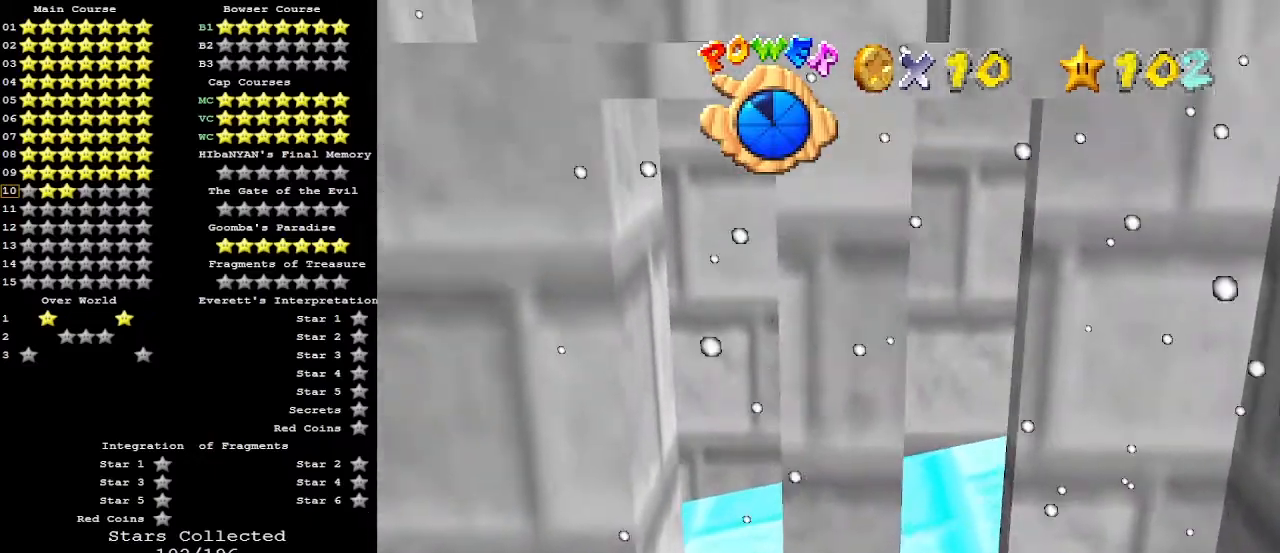
{"buttons": [], "left_stick": "down", "events": [[133, "left_stick", "up"], [367, "left_stick", "down"], [400, "A", "down"], [500, "A", "up"]]}
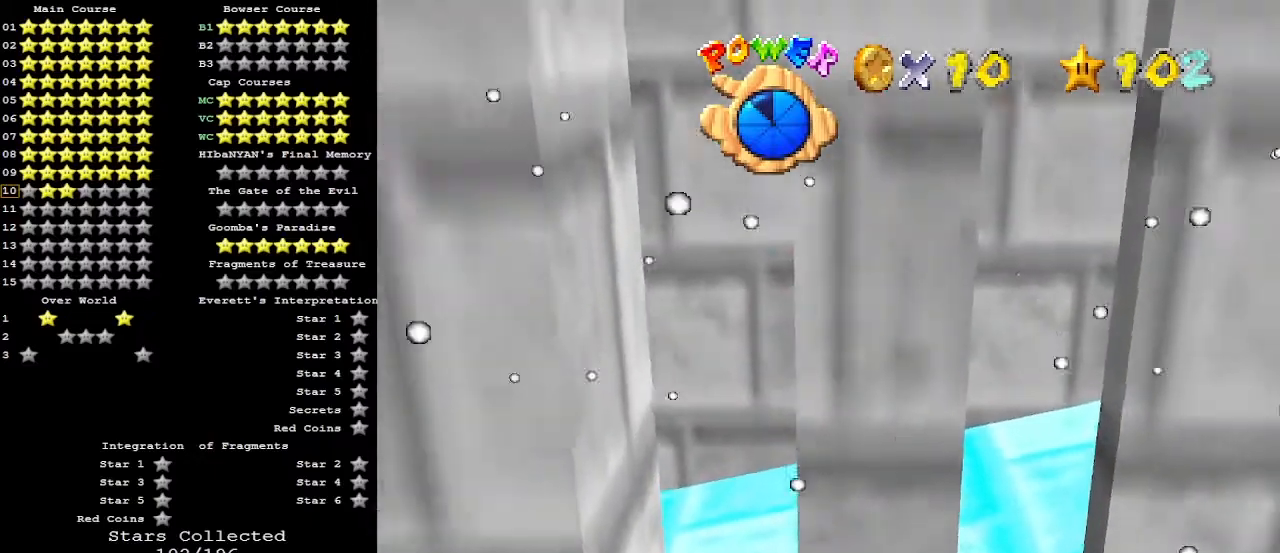
{"buttons": ["A"], "left_stick": "up-left", "events": [[500, "A", "down"], [500, "left_stick", "up-left"]]}
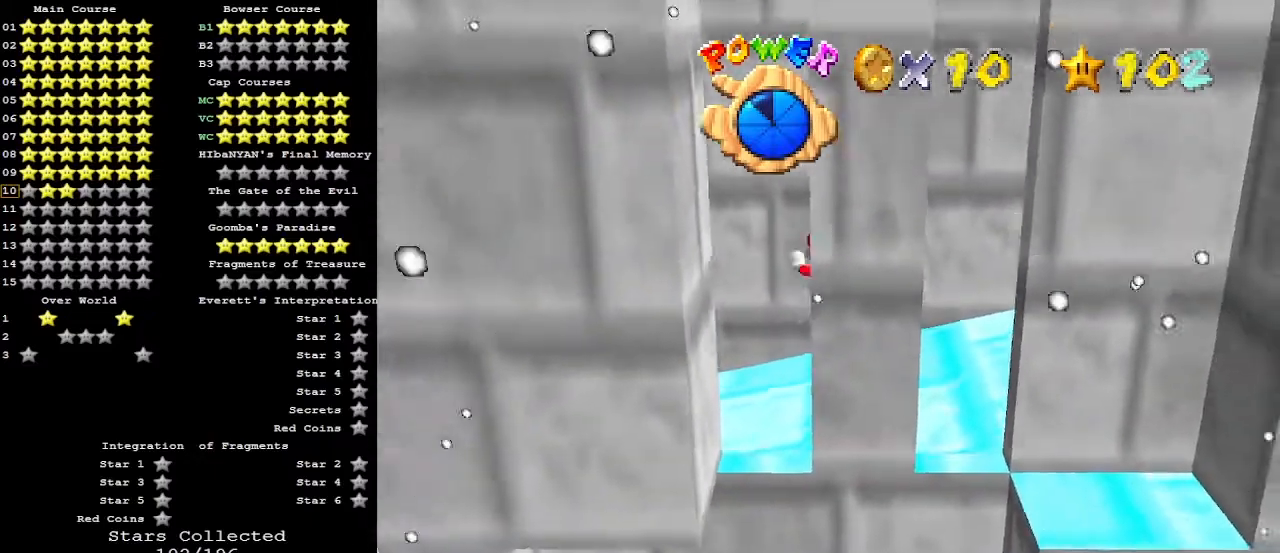
{"buttons": [], "left_stick": "up-left", "events": [[133, "A", "up"]]}
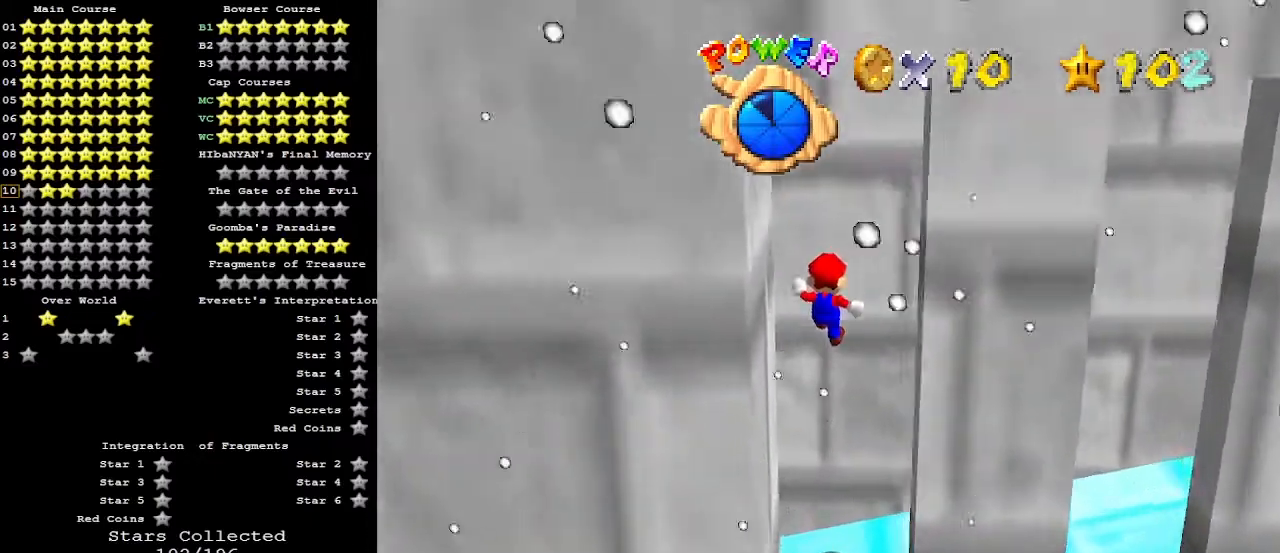
{"buttons": [], "left_stick": "down", "events": [[100, "left_stick", "left"], [200, "A", "down"], [200, "left_stick", "down-left"], [300, "left_stick", "down"], [367, "A", "up"]]}
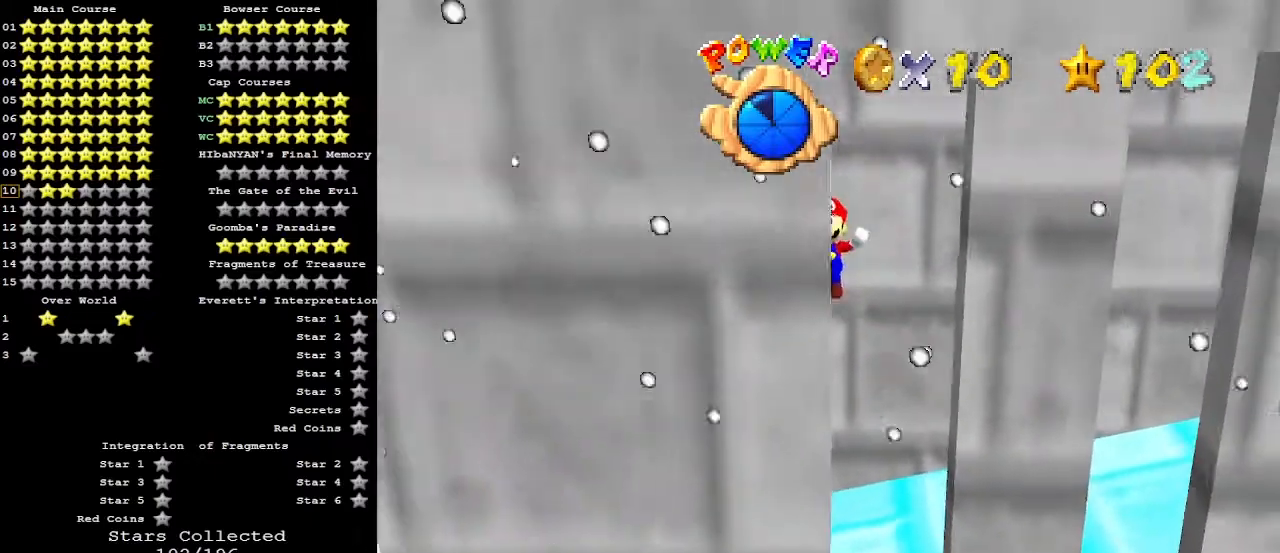
{"buttons": [], "left_stick": "up-left", "events": [[333, "left_stick", "up-left"], [367, "A", "down"], [467, "A", "up"]]}
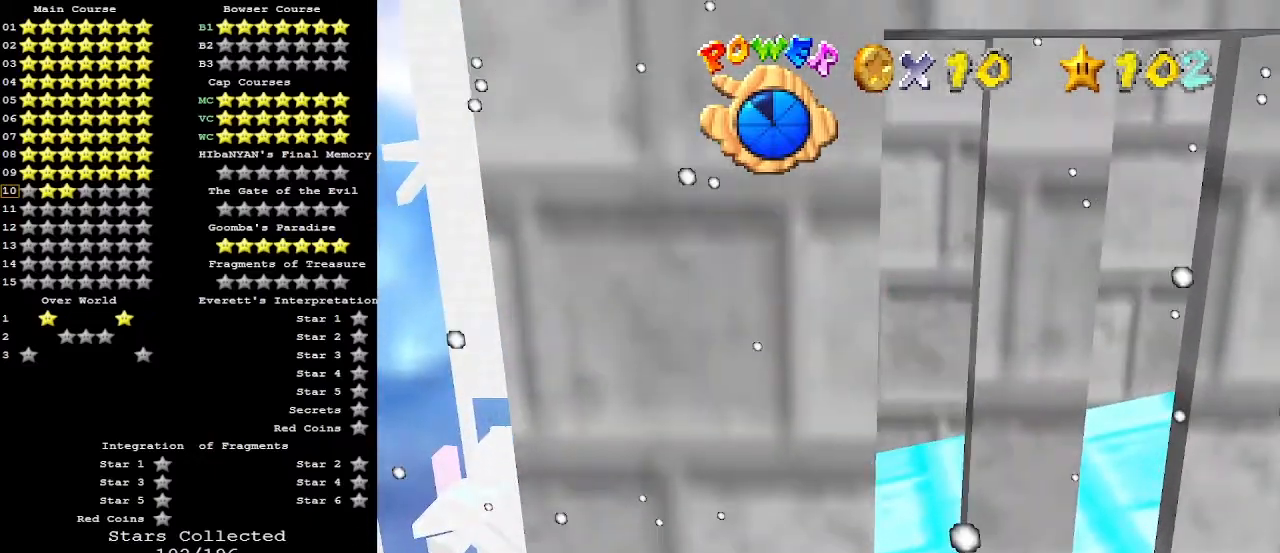
{"buttons": [], "left_stick": "down", "events": [[33, "C_LEFT", "down"], [33, "left_stick", "center"], [100, "C_LEFT", "up"], [133, "C_LEFT", "down"], [233, "C_LEFT", "up"], [267, "left_stick", "left"], [500, "left_stick", "down"]]}
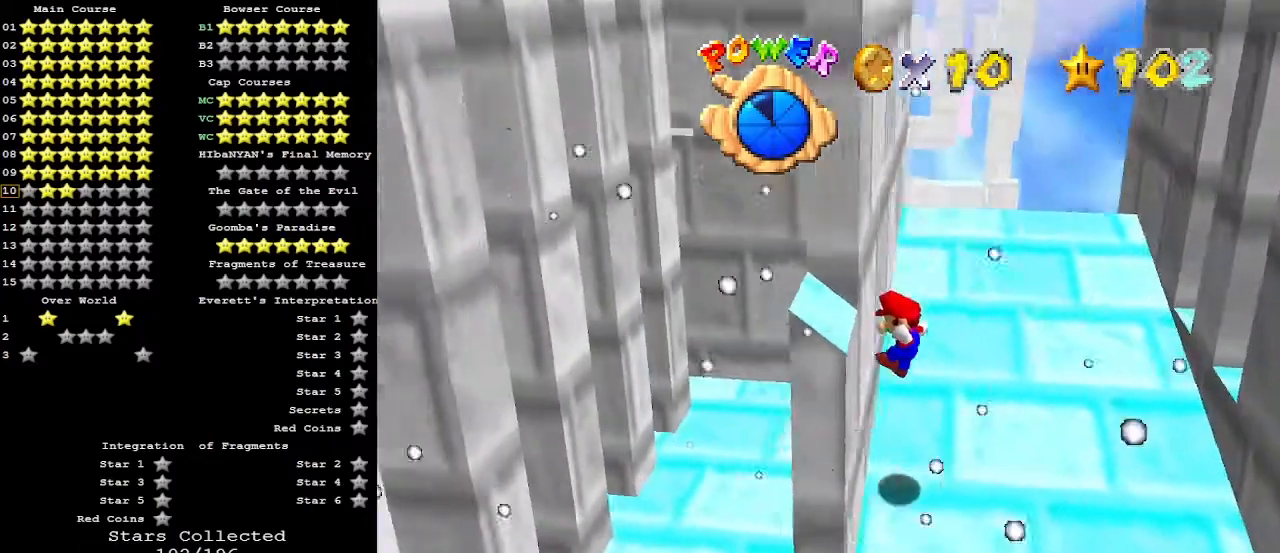
{"buttons": [], "left_stick": "center", "events": [[33, "A", "down"], [33, "left_stick", "down-right"], [200, "A", "up"], [500, "left_stick", "center"]]}
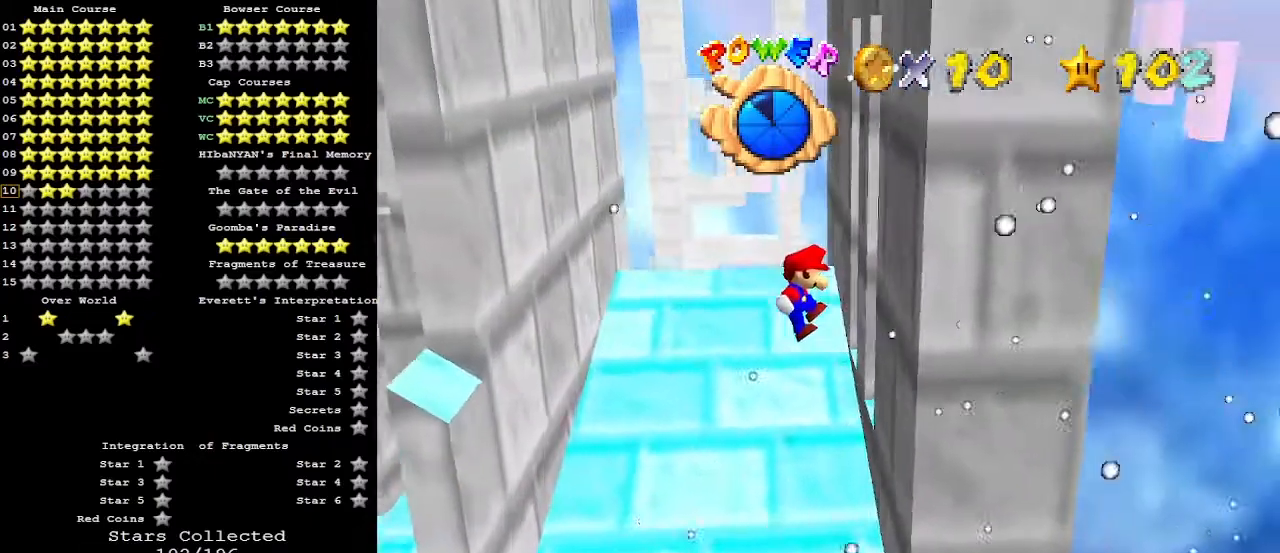
{"buttons": [], "left_stick": "center", "events": [[200, "left_stick", "down"], [233, "A", "down"], [333, "A", "up"], [400, "left_stick", "left"], [500, "left_stick", "center"]]}
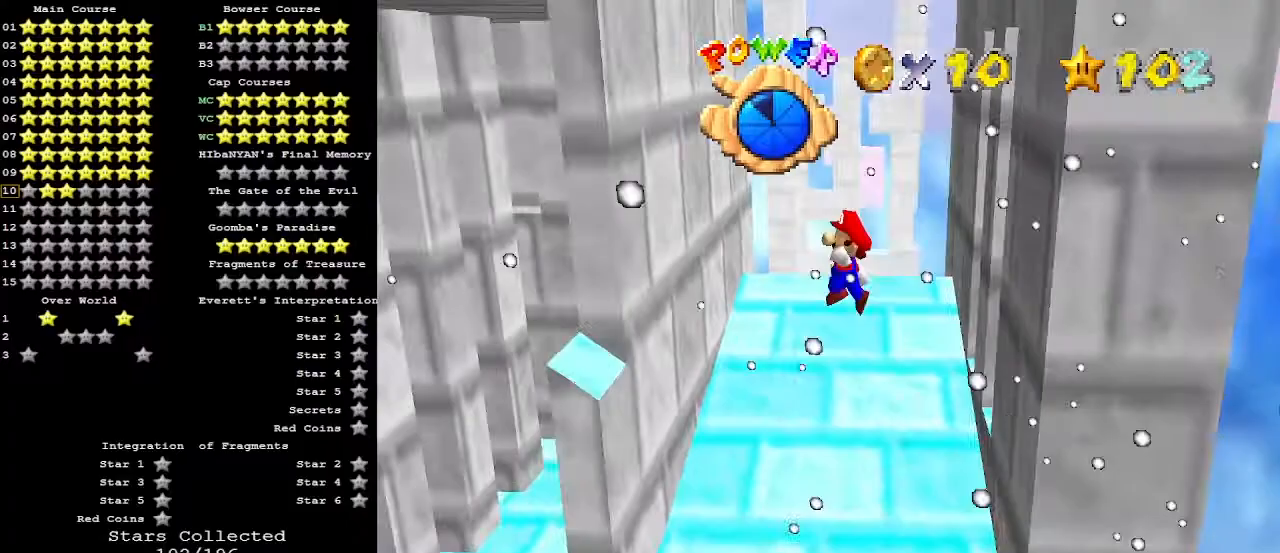
{"buttons": ["A"], "left_stick": "down-right", "events": [[133, "left_stick", "left"], [267, "left_stick", "down-left"], [433, "left_stick", "down-right"], [500, "A", "down"]]}
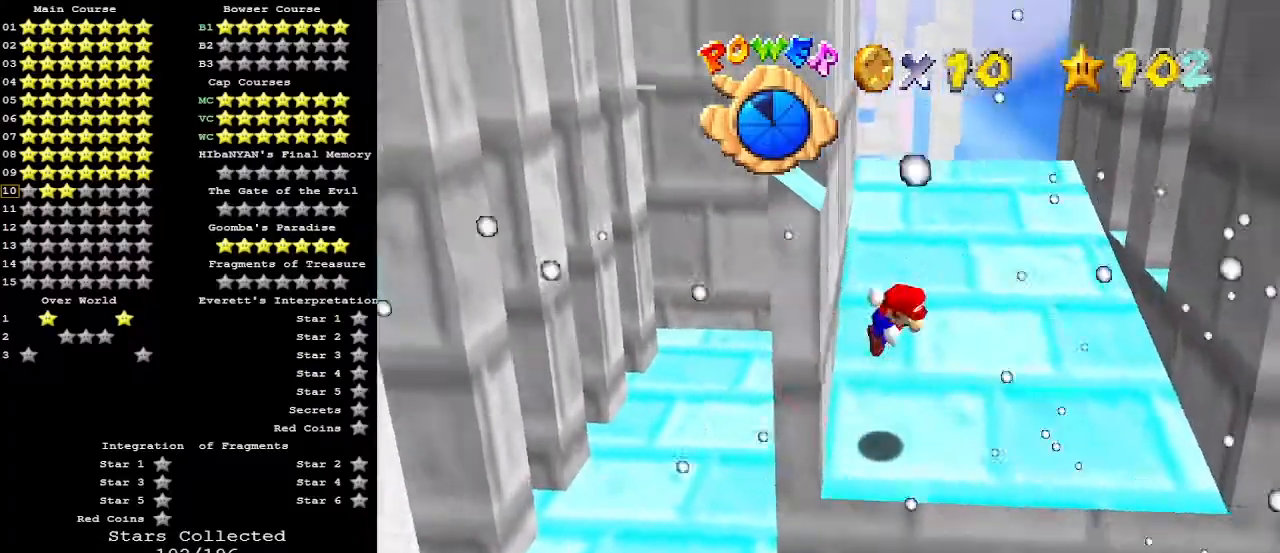
{"buttons": [], "left_stick": "center", "events": [[200, "A", "up"], [500, "left_stick", "center"]]}